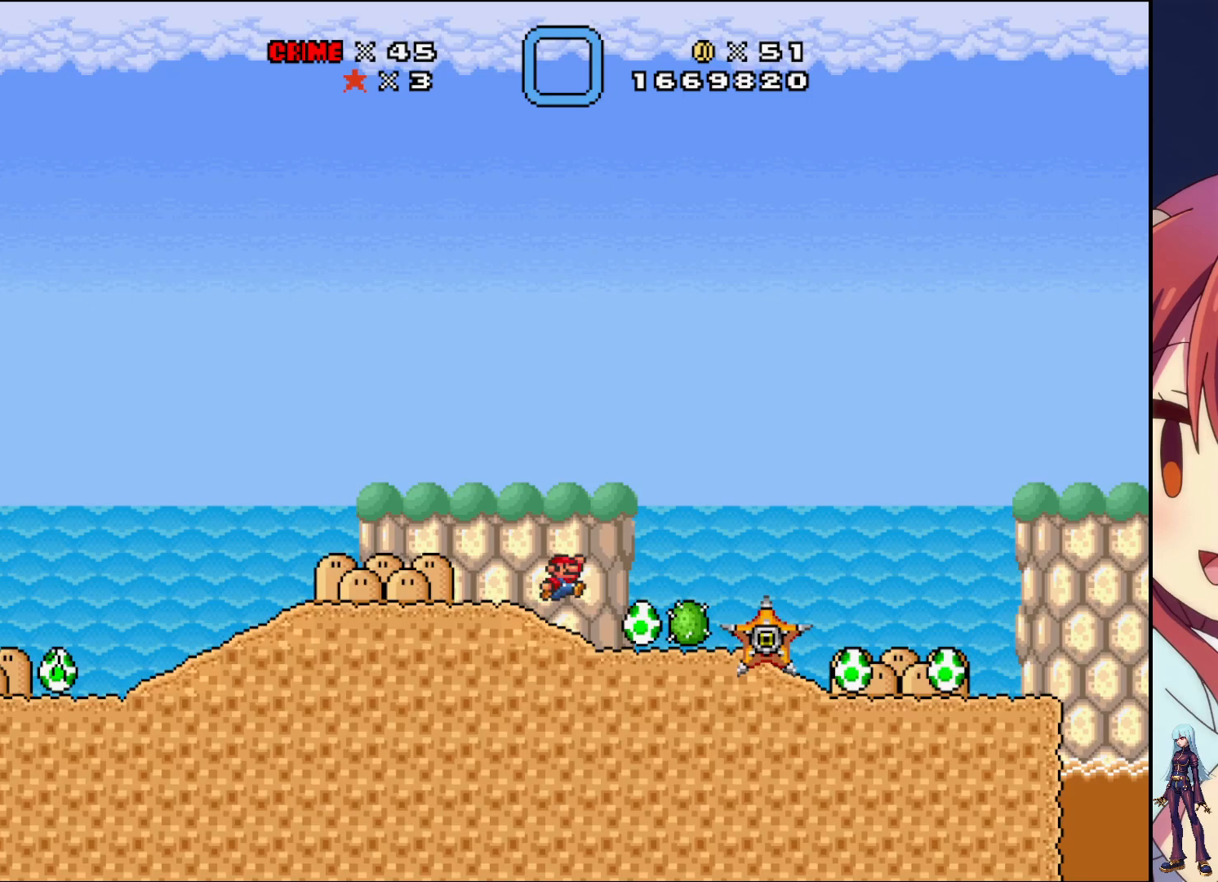
Gameplay with a controller (PlayStation layout); each line is a JSON object with the inputs held at the frame after it. "events" lists button and stick changes between this image and that frame as [ms after this image, input, new state], when the widget could be followed in between. Not read: L3 R3 left_stick right_stick.
{"buttons": ["SQUARE", "DPAD_RIGHT"], "events": [[317, "CROSS", "up"]]}
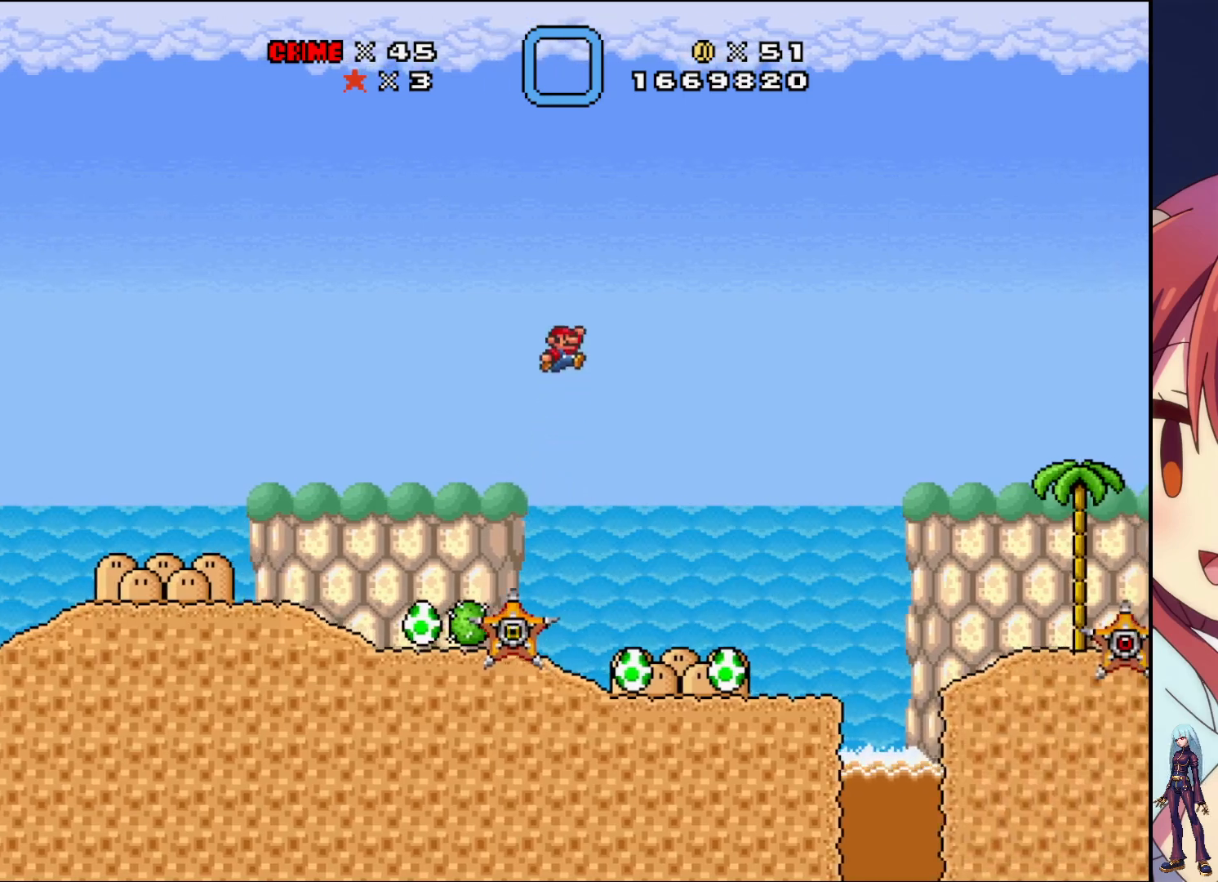
{"buttons": ["SQUARE", "DPAD_LEFT"], "events": [[117, "DPAD_RIGHT", "up"], [417, "DPAD_LEFT", "down"]]}
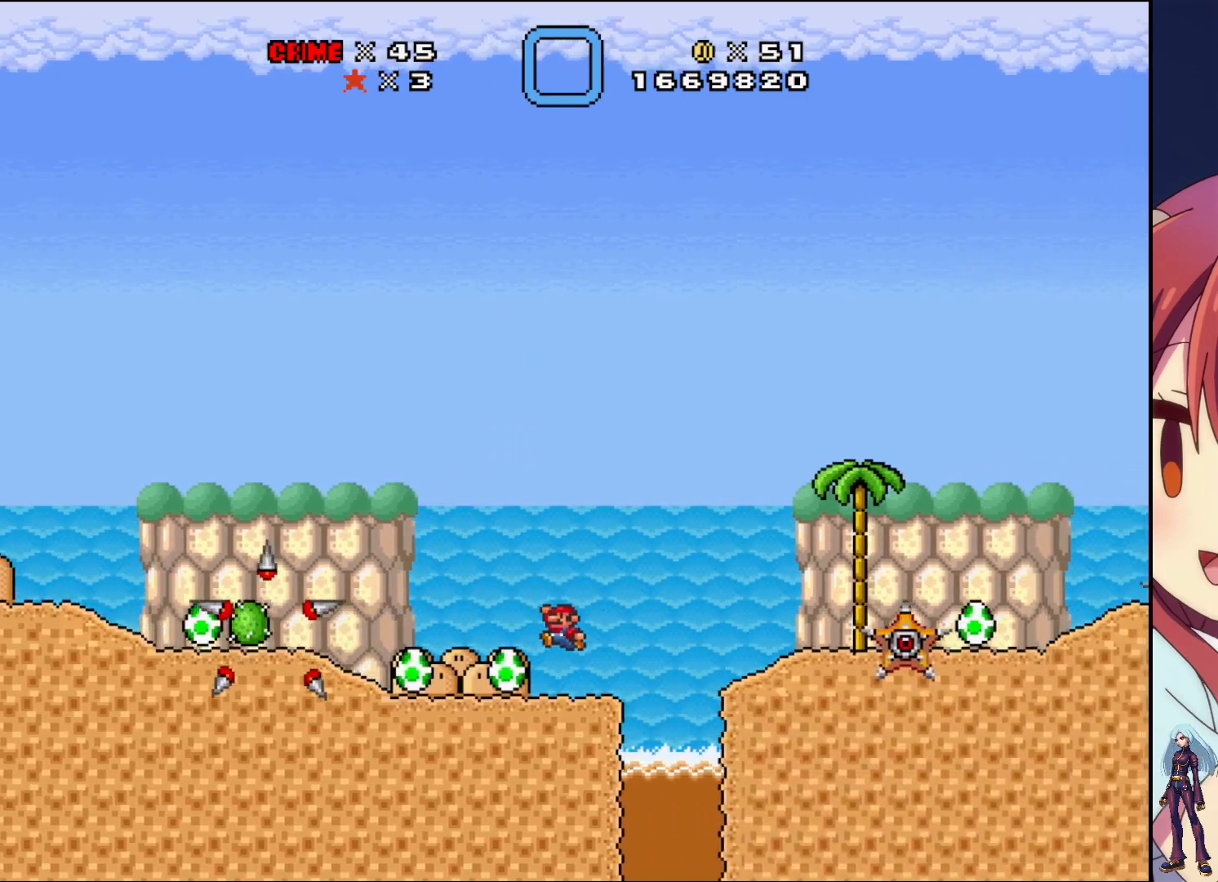
{"buttons": ["SQUARE"], "events": [[50, "DPAD_LEFT", "up"], [350, "DPAD_RIGHT", "down"], [383, "DPAD_RIGHT", "up"]]}
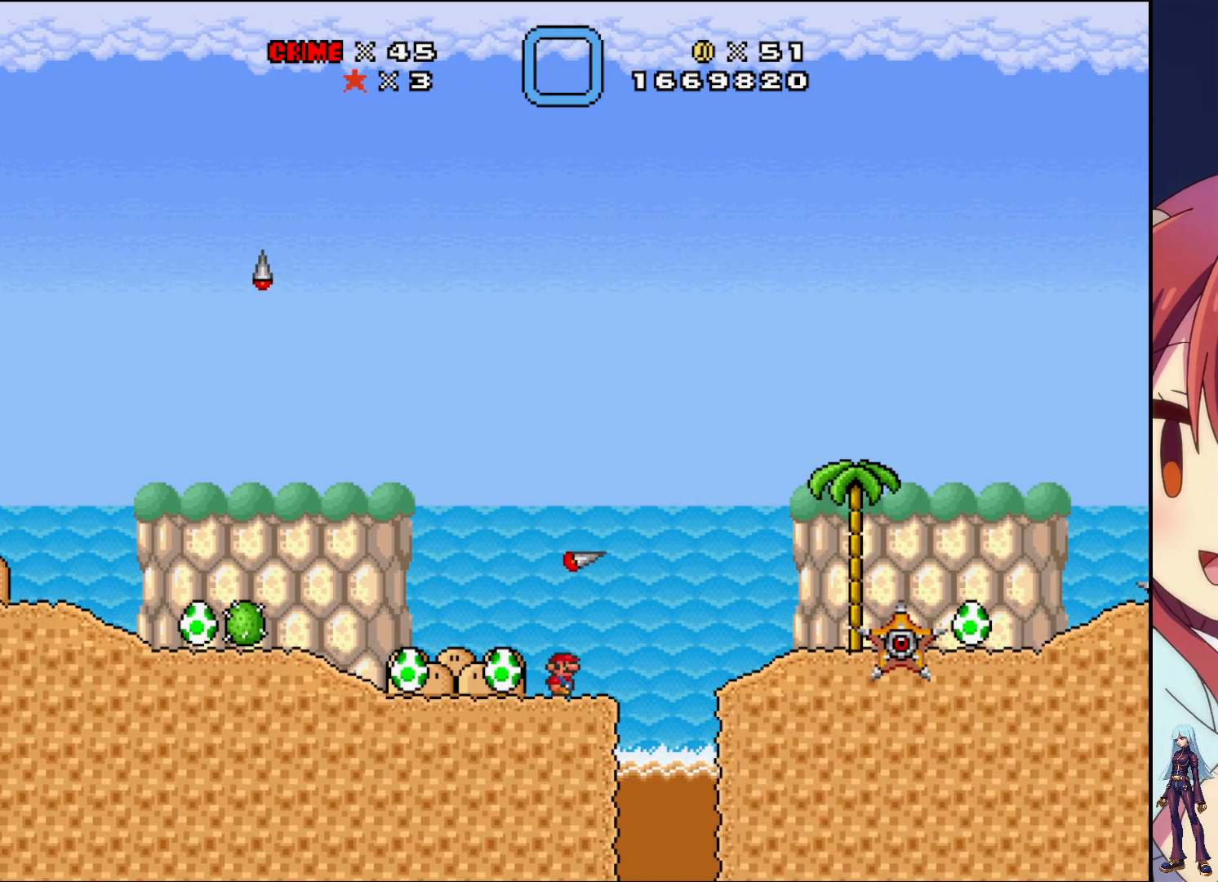
{"buttons": ["DPAD_RIGHT"], "events": [[67, "DPAD_LEFT", "down"], [167, "DPAD_LEFT", "up"], [333, "DPAD_RIGHT", "down"], [433, "SQUARE", "up"]]}
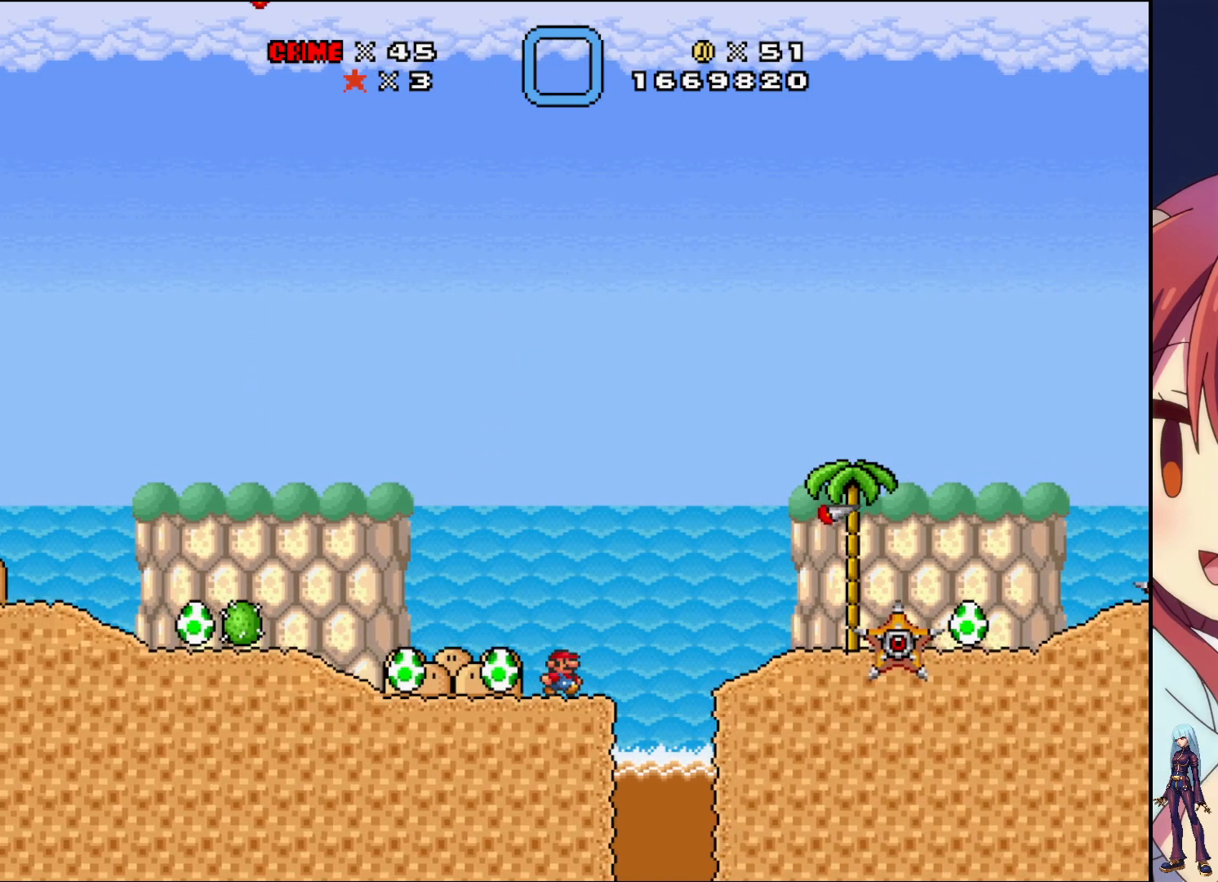
{"buttons": ["SQUARE"], "events": [[100, "CROSS", "down"], [217, "CROSS", "up"], [383, "DPAD_RIGHT", "up"], [450, "SQUARE", "down"]]}
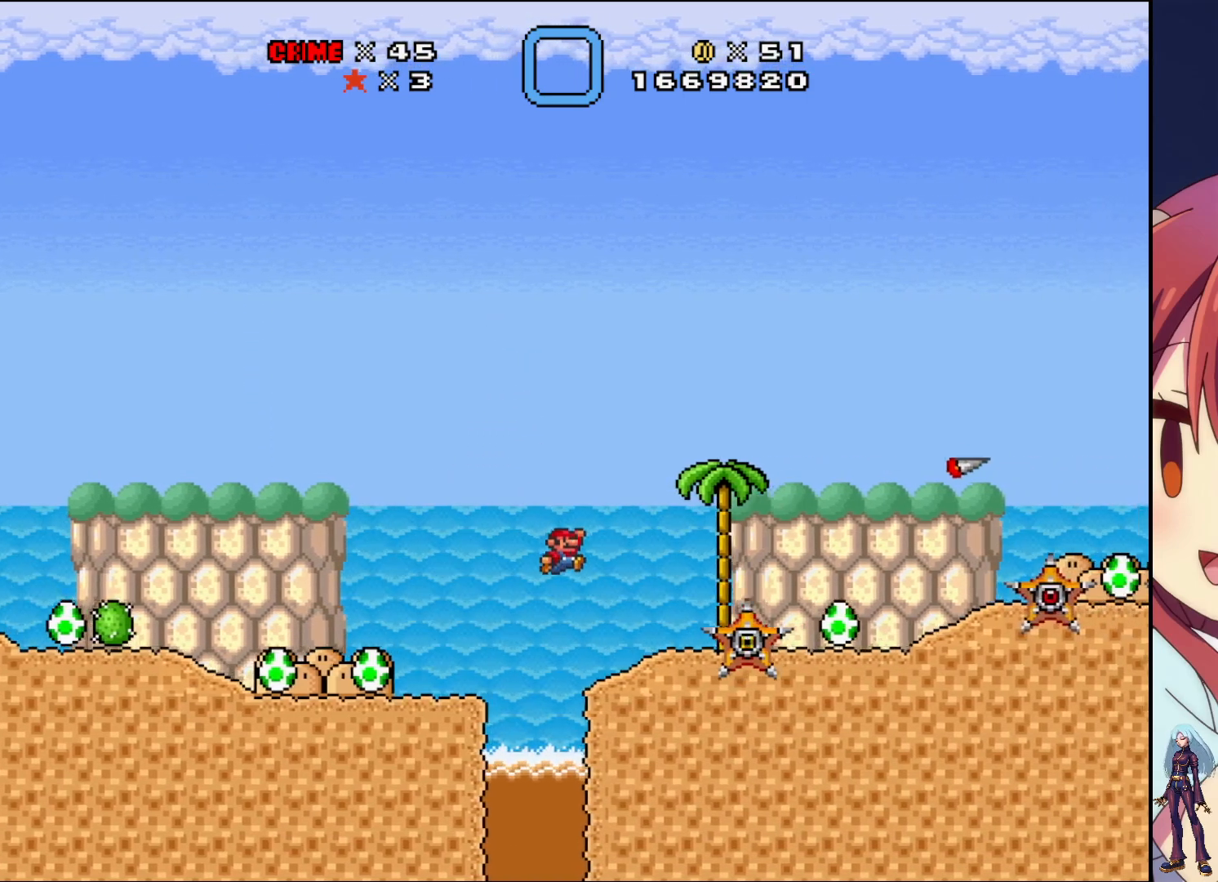
{"buttons": ["SQUARE", "DPAD_LEFT"], "events": [[167, "DPAD_LEFT", "down"], [317, "CROSS", "down"], [433, "CROSS", "up"]]}
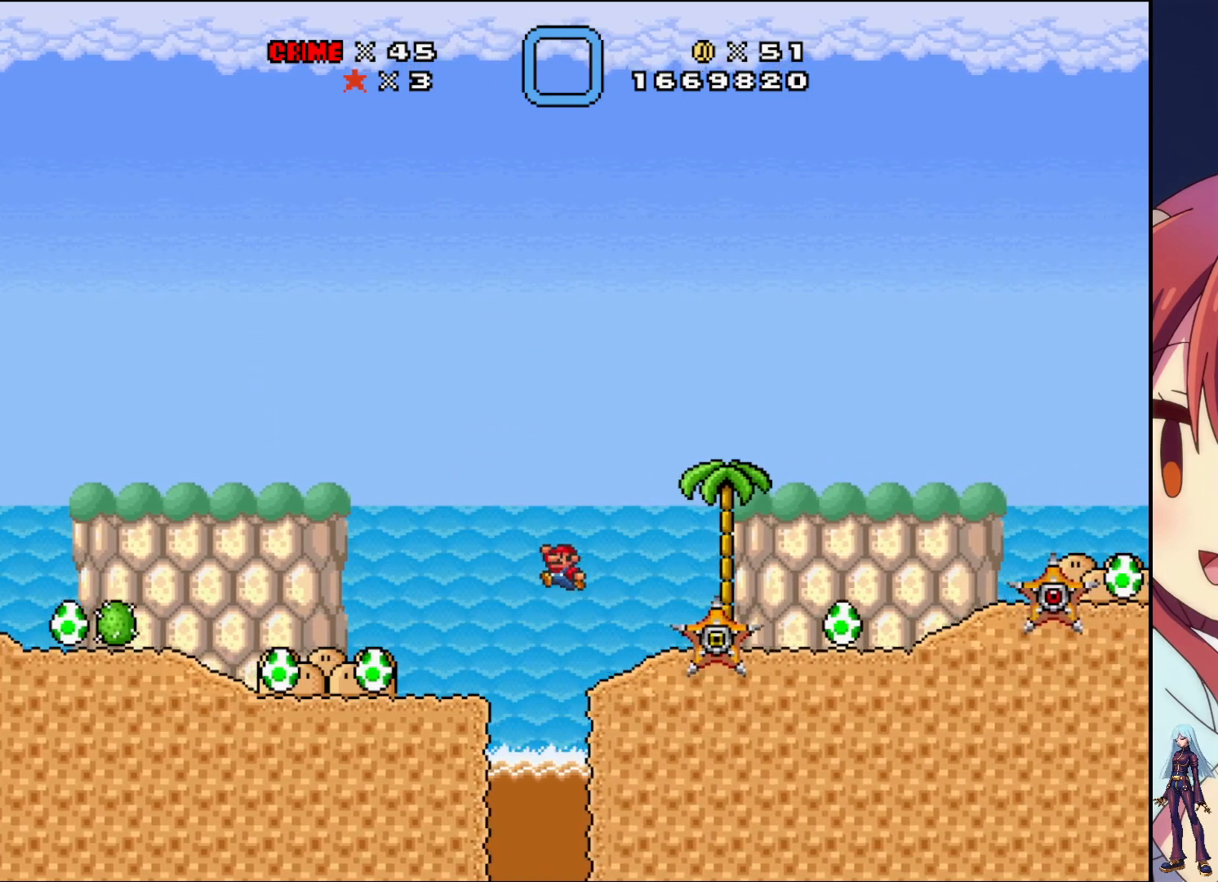
{"buttons": ["SQUARE", "DPAD_RIGHT"], "events": [[300, "DPAD_LEFT", "up"], [467, "DPAD_RIGHT", "down"]]}
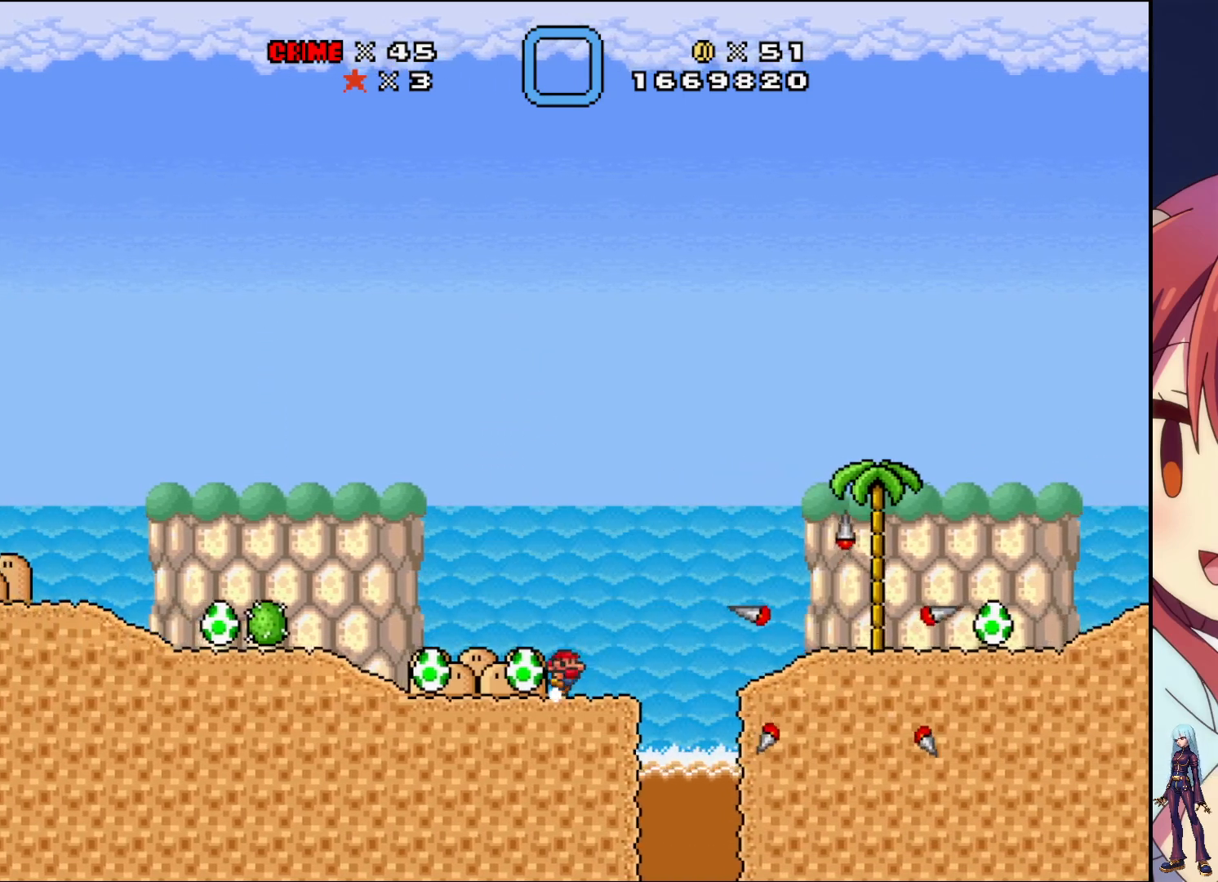
{"buttons": ["SQUARE", "DPAD_RIGHT"], "events": [[133, "DPAD_RIGHT", "up"], [367, "DPAD_RIGHT", "down"]]}
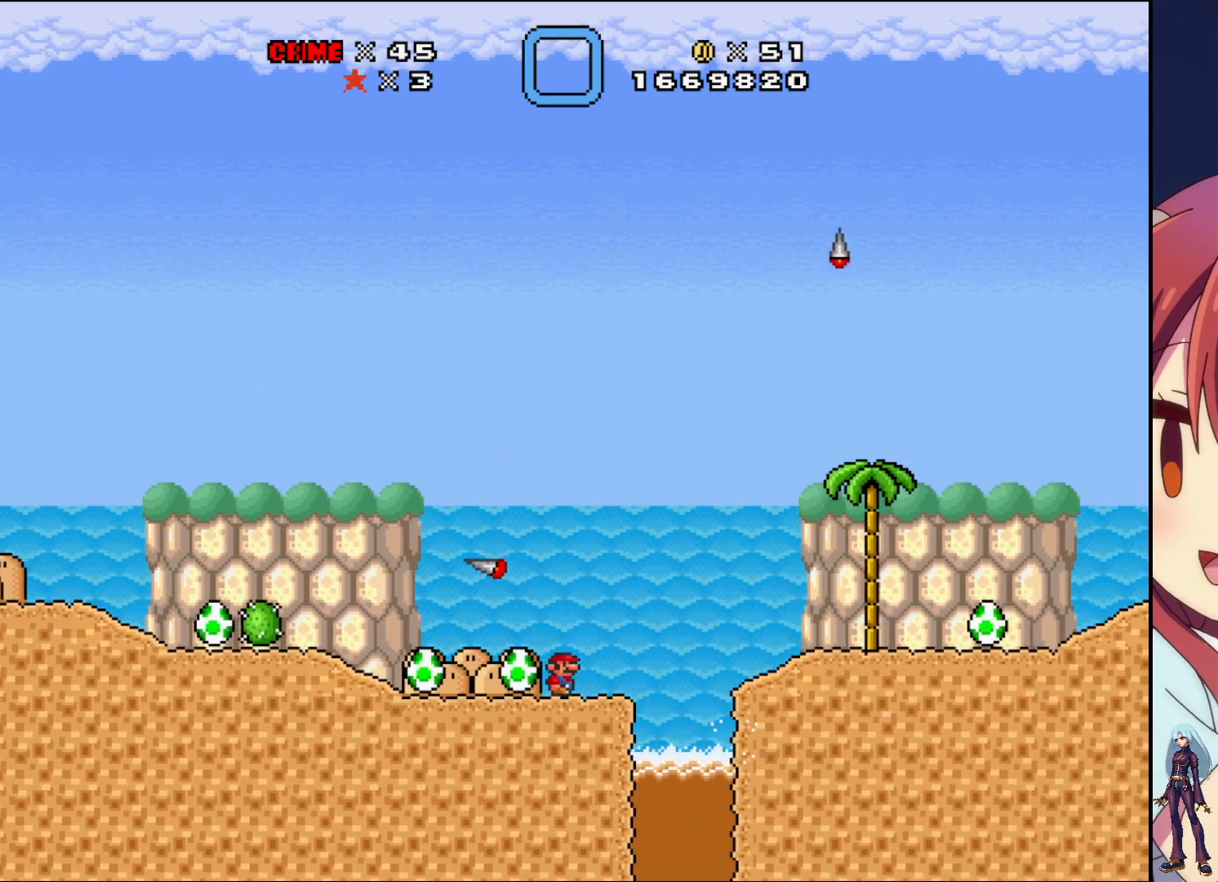
{"buttons": ["SQUARE"], "events": [[183, "CROSS", "down"], [317, "CROSS", "up"], [467, "DPAD_RIGHT", "up"]]}
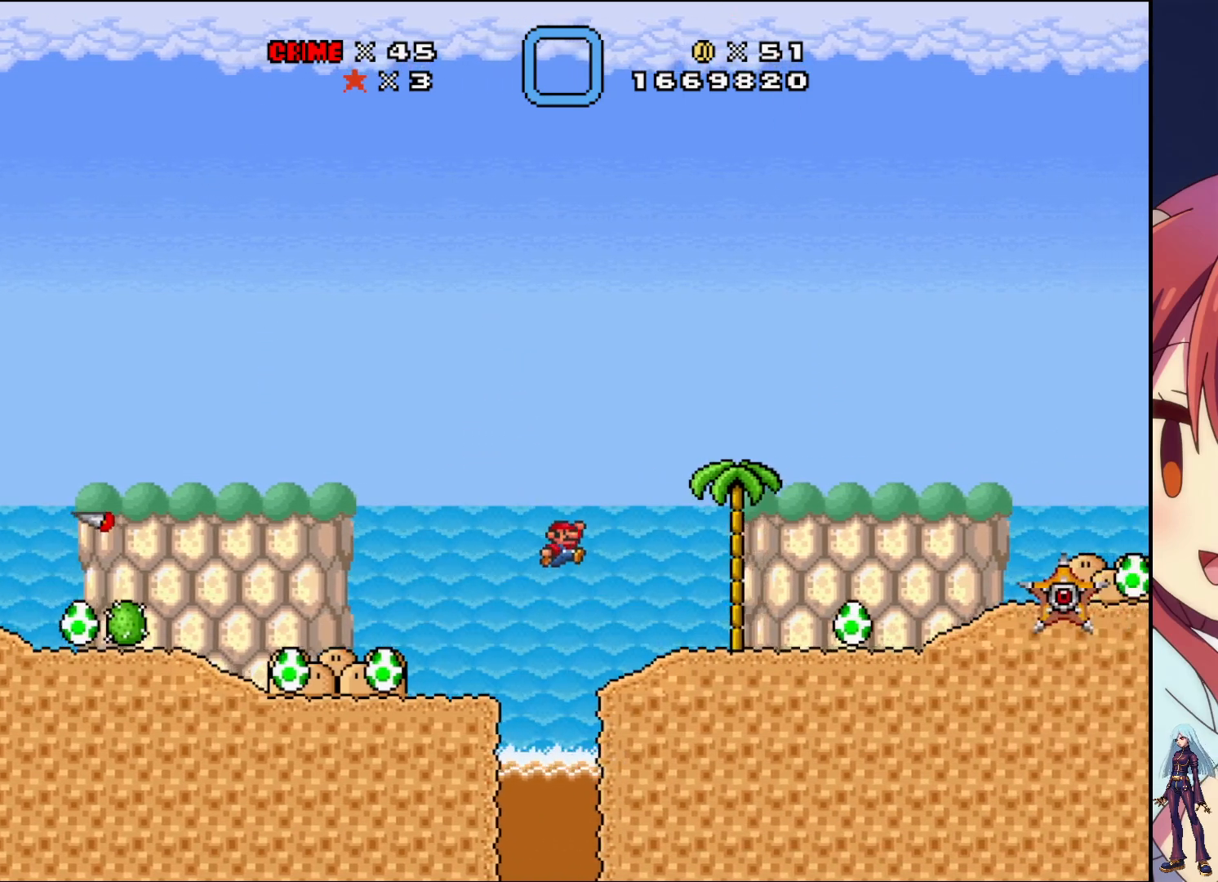
{"buttons": [], "events": [[350, "SQUARE", "up"]]}
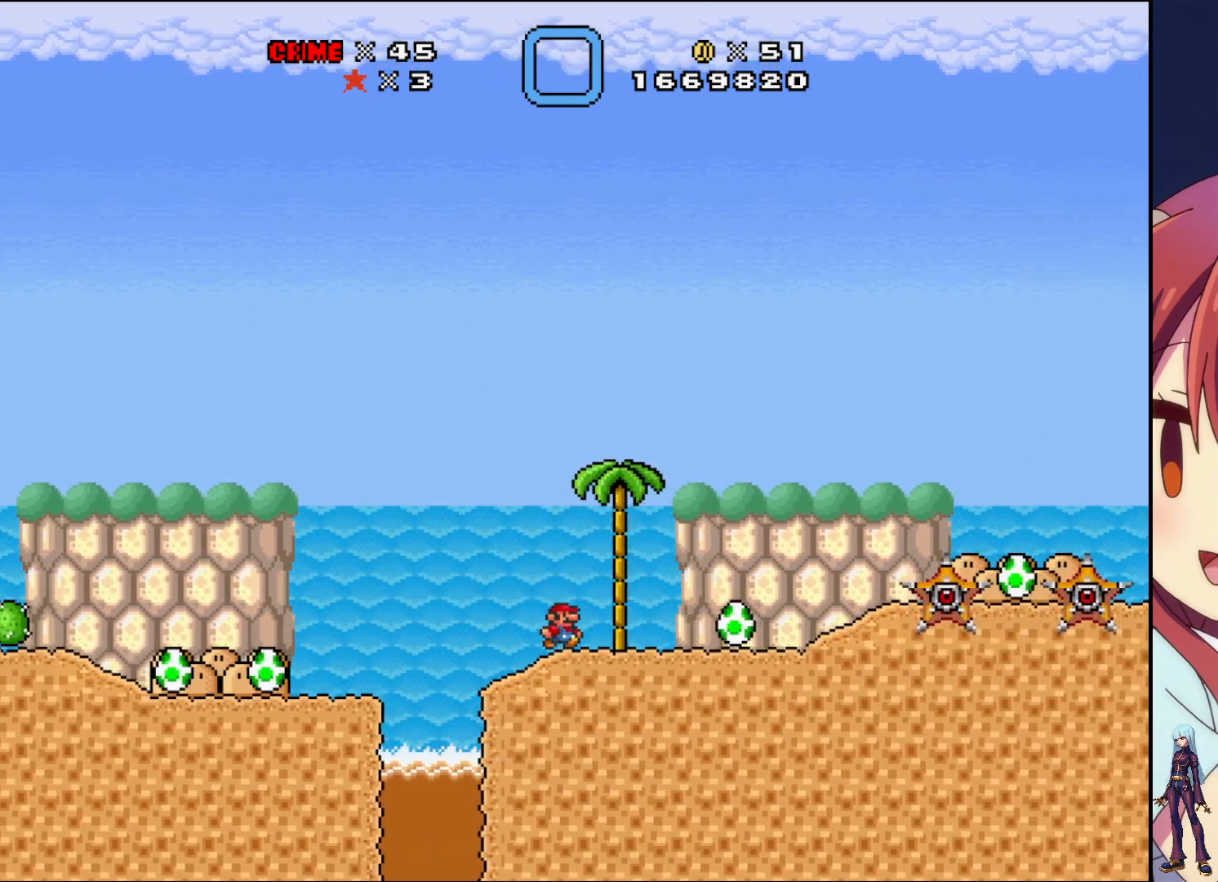
{"buttons": [], "events": [[17, "DPAD_RIGHT", "down"], [317, "DPAD_RIGHT", "up"]]}
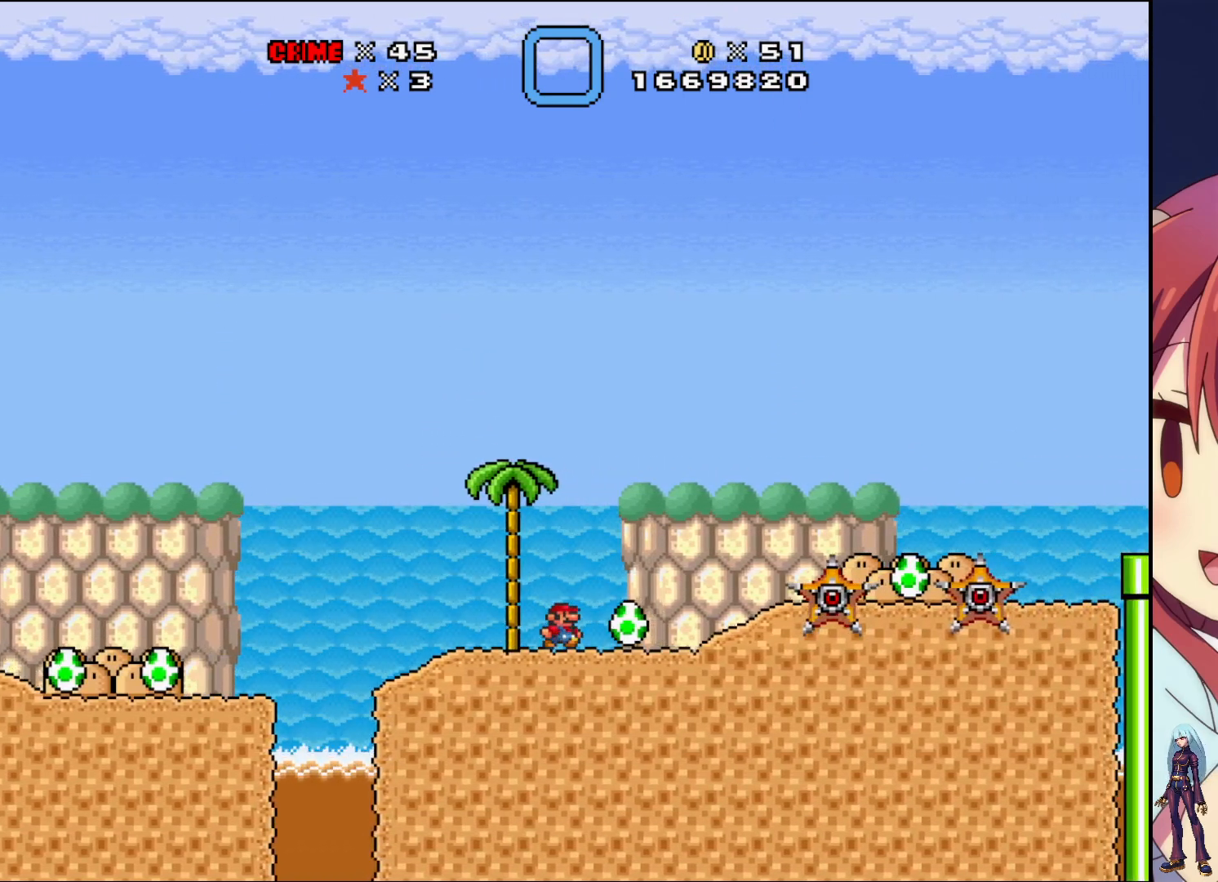
{"buttons": ["DPAD_LEFT"], "events": [[317, "DPAD_LEFT", "down"]]}
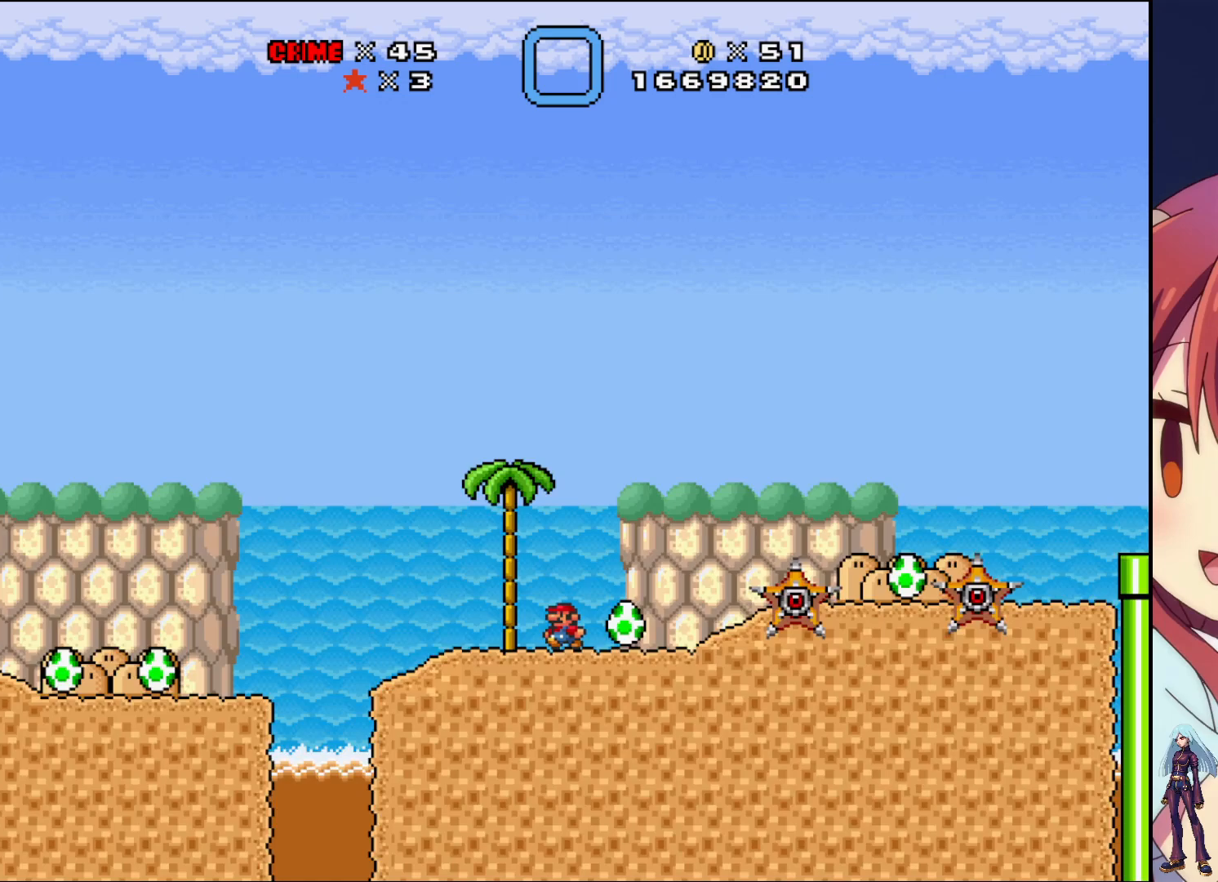
{"buttons": [], "events": [[250, "DPAD_LEFT", "up"]]}
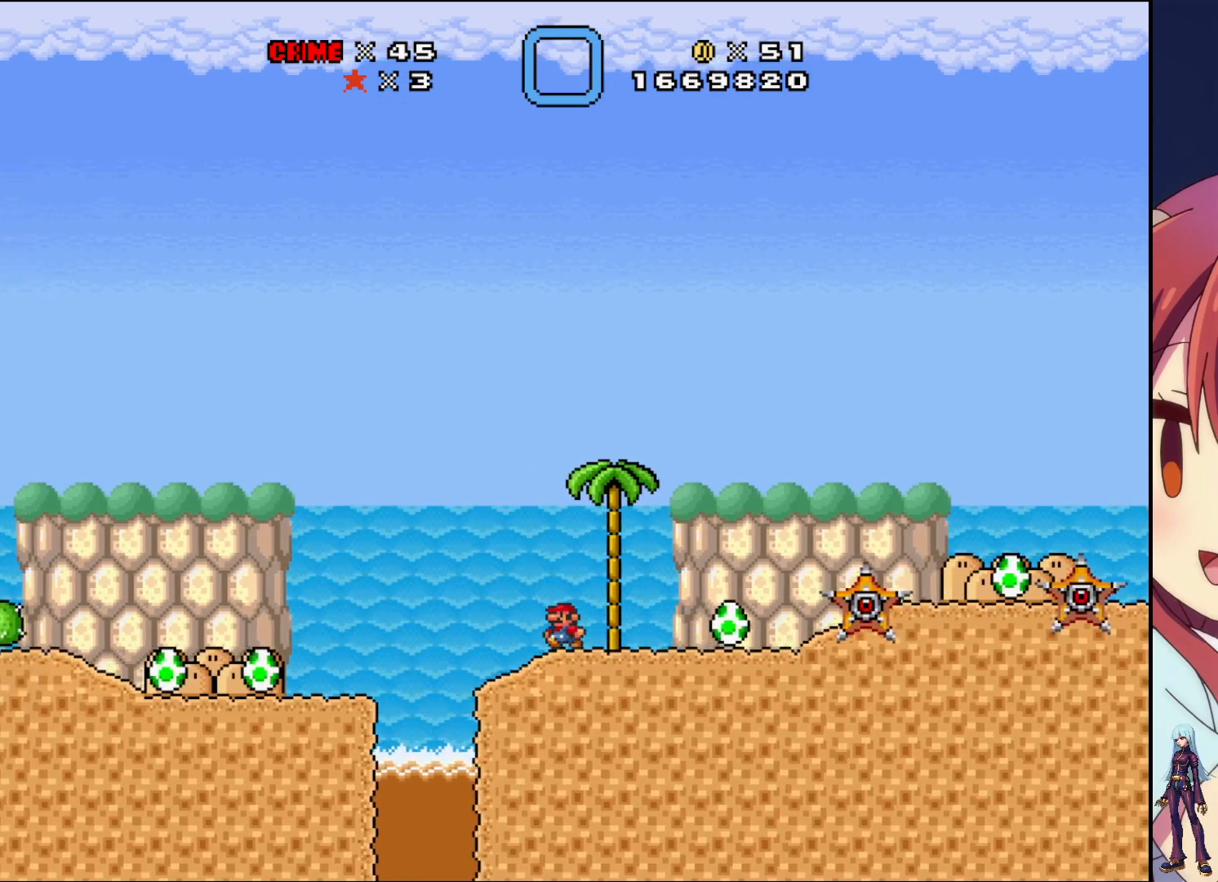
{"buttons": ["DPAD_LEFT"], "events": [[167, "DPAD_LEFT", "down"], [283, "DPAD_LEFT", "up"], [450, "DPAD_LEFT", "down"]]}
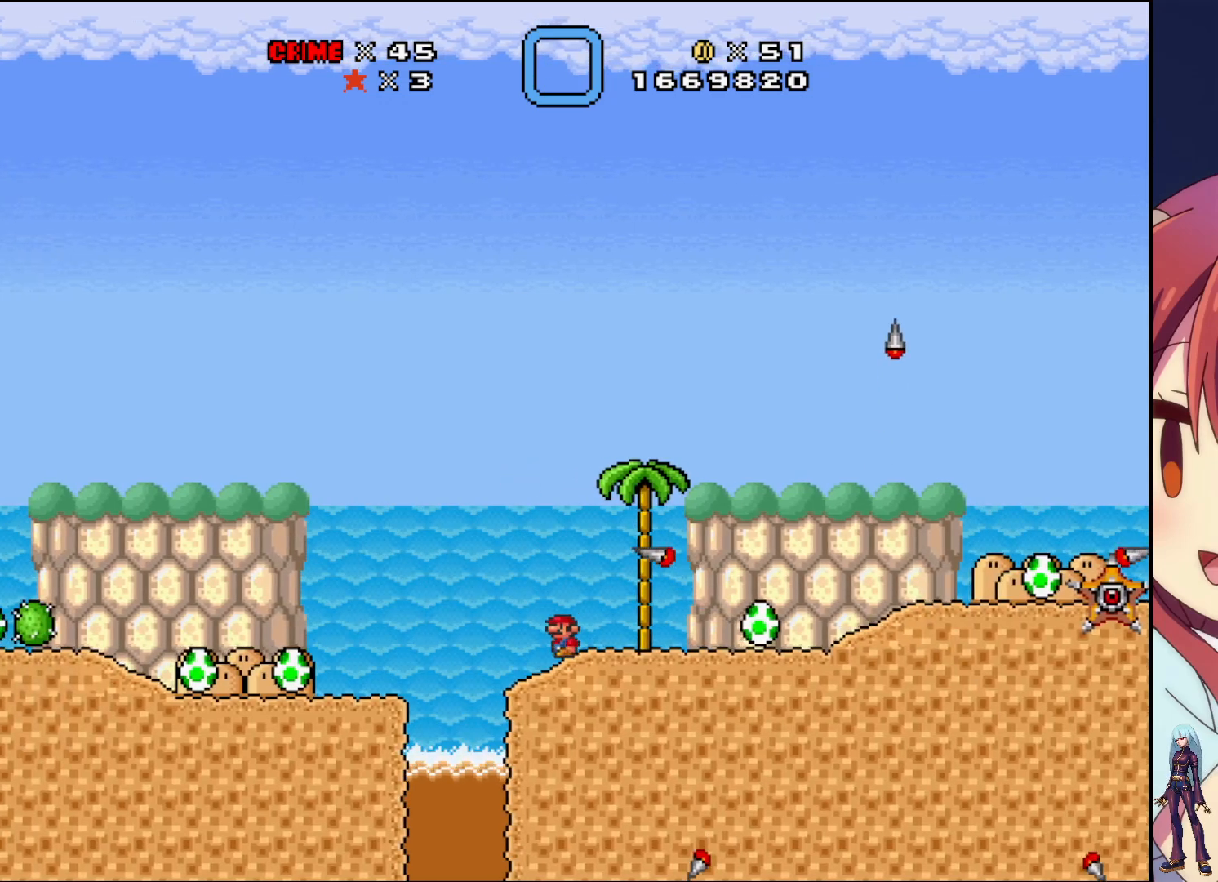
{"buttons": ["DPAD_RIGHT"], "events": [[83, "DPAD_LEFT", "up"], [183, "DPAD_RIGHT", "down"]]}
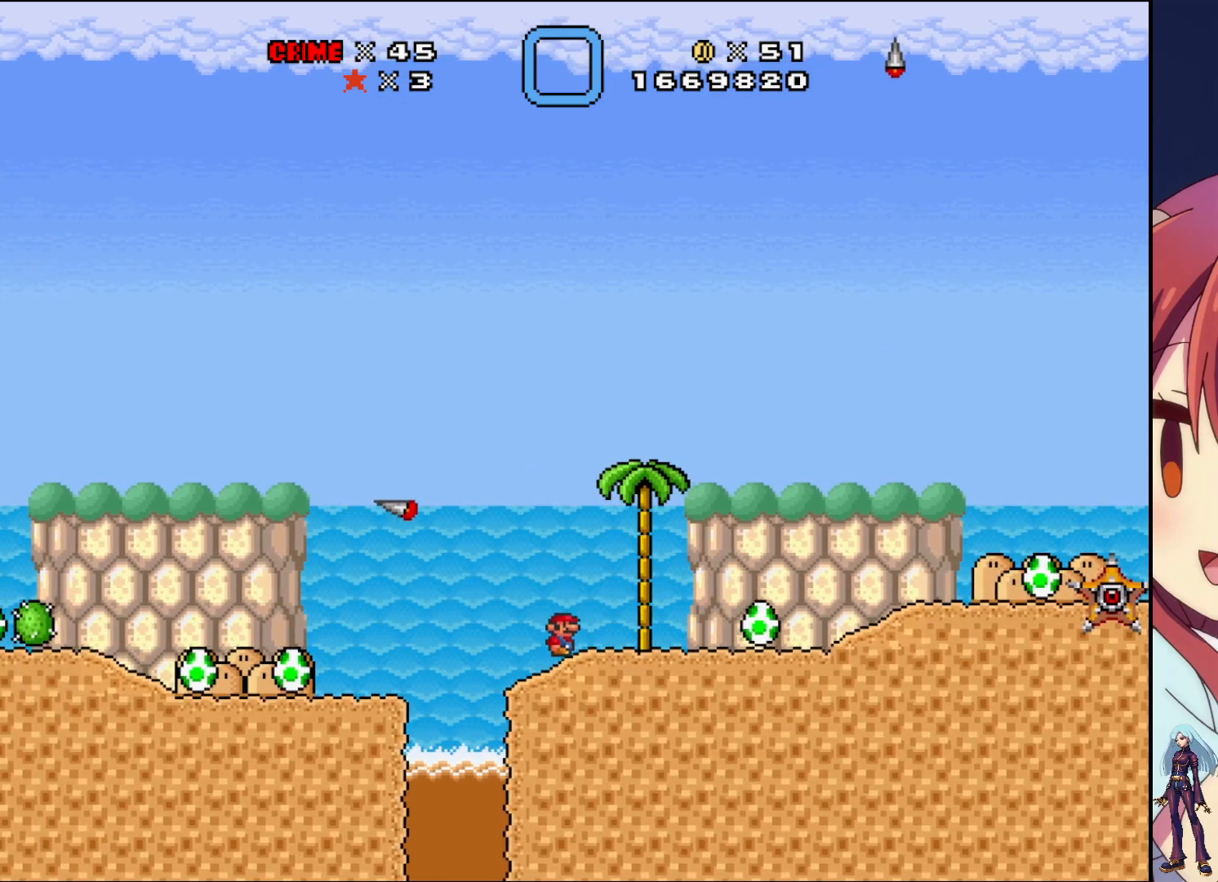
{"buttons": ["DPAD_RIGHT"], "events": []}
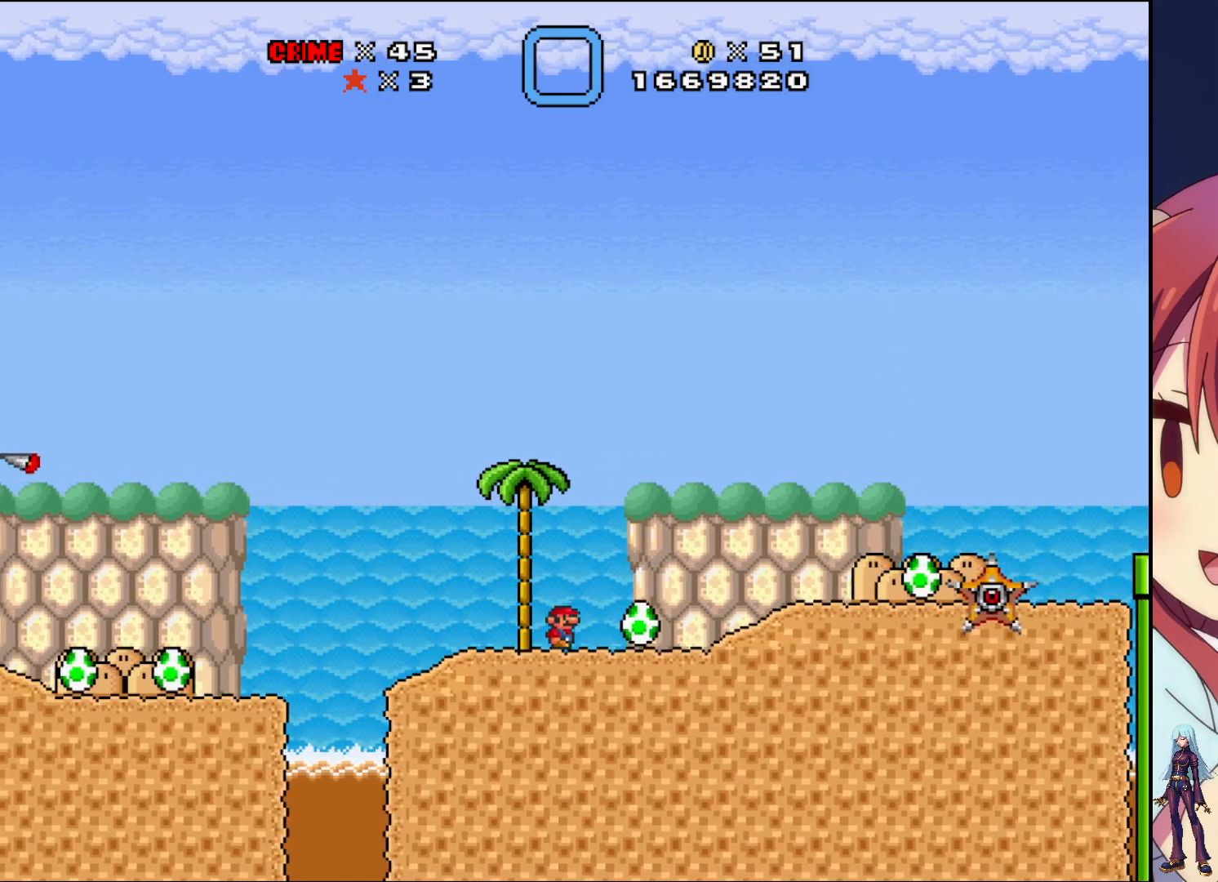
{"buttons": ["DPAD_RIGHT"], "events": []}
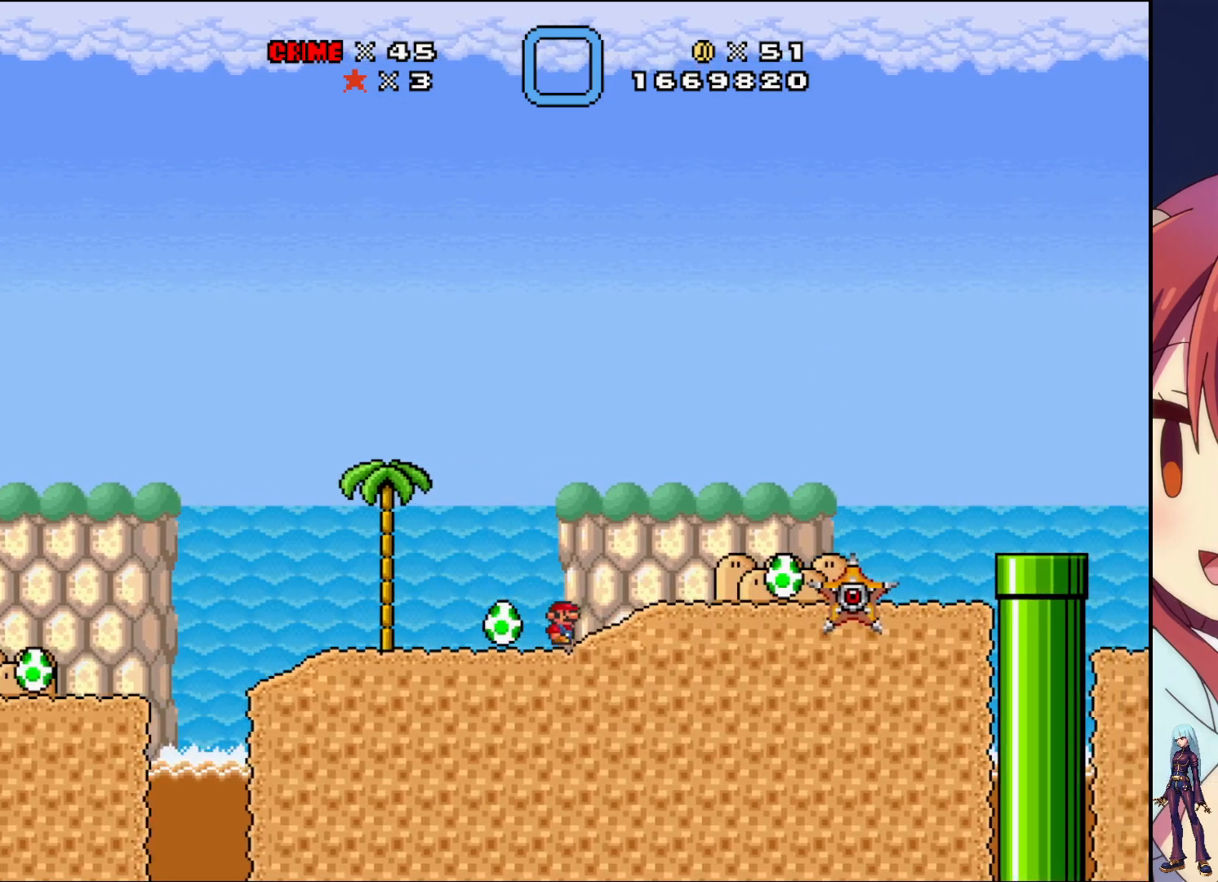
{"buttons": ["DPAD_LEFT"], "events": [[100, "DPAD_RIGHT", "up"], [233, "DPAD_LEFT", "down"]]}
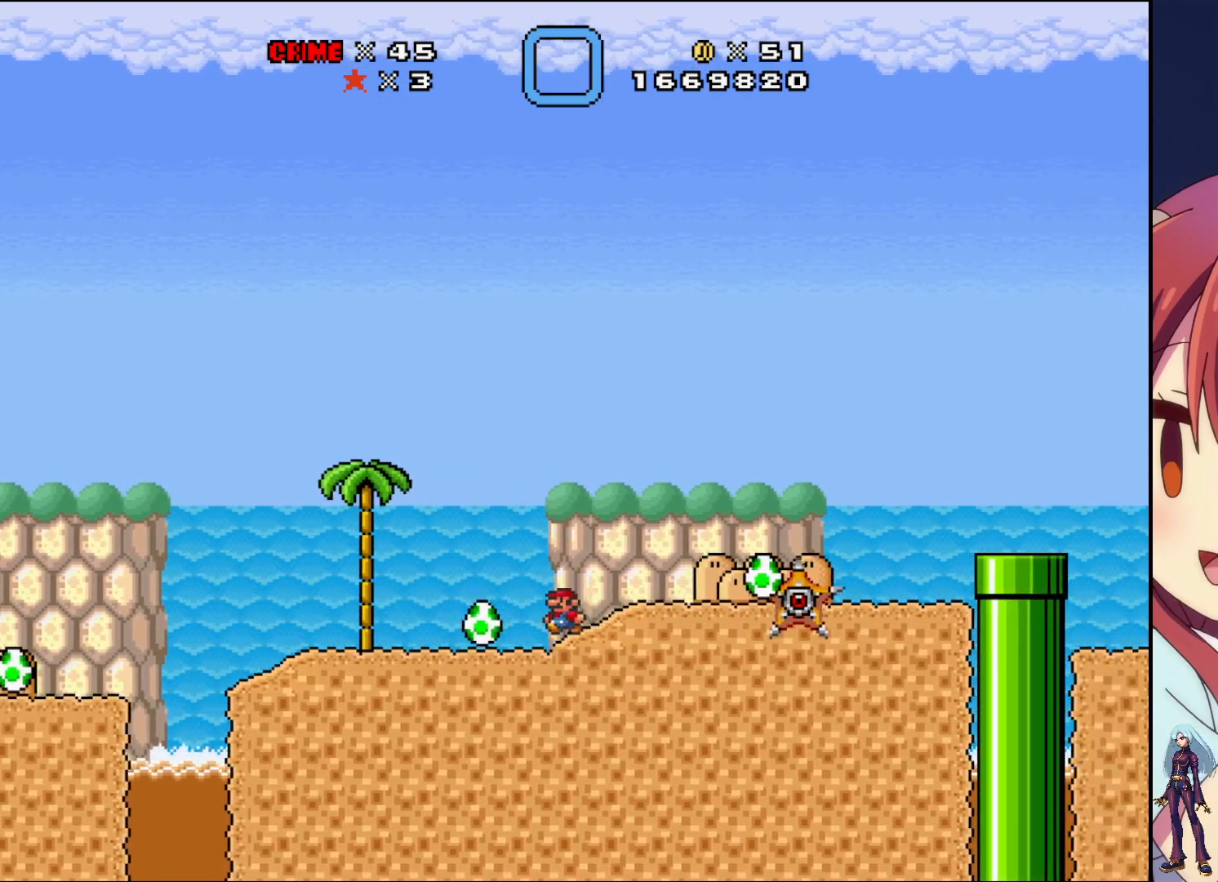
{"buttons": [], "events": [[333, "DPAD_LEFT", "up"]]}
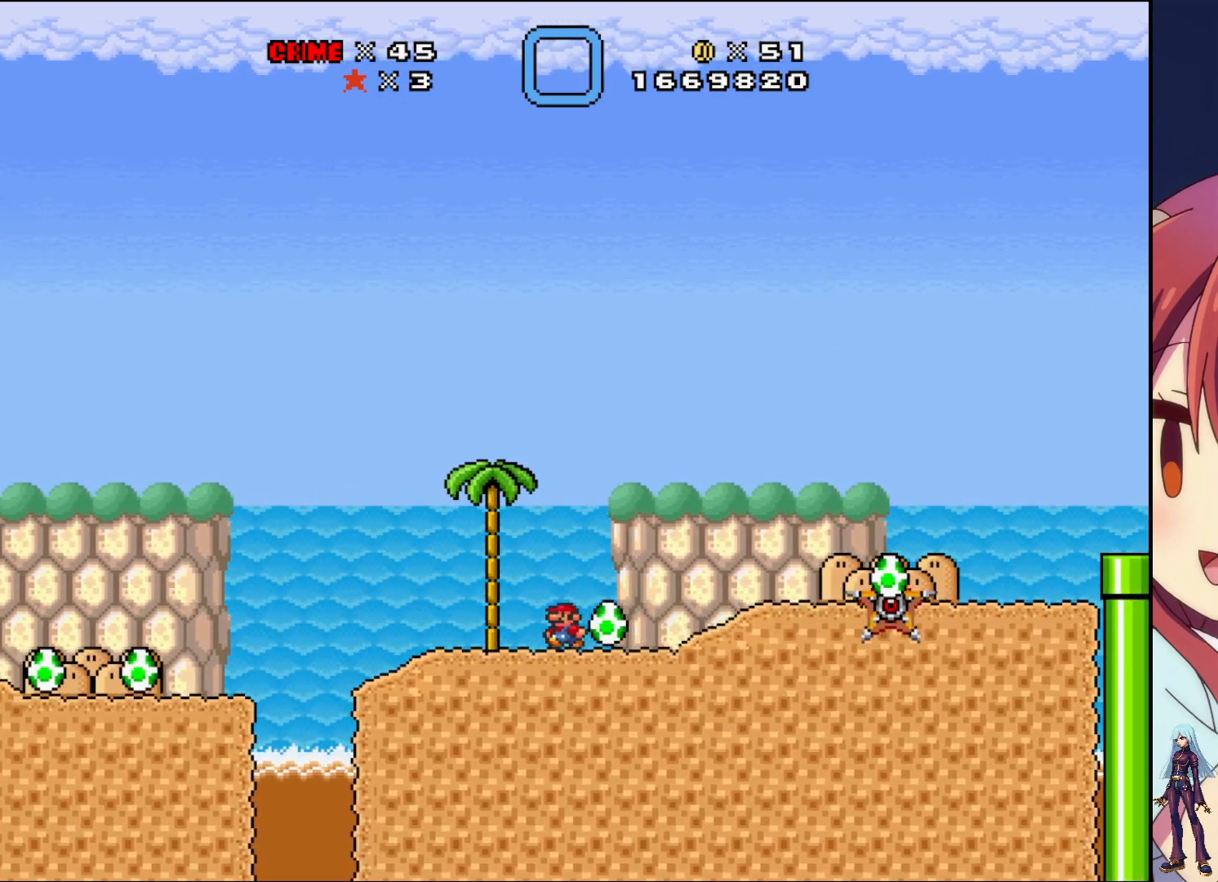
{"buttons": [], "events": []}
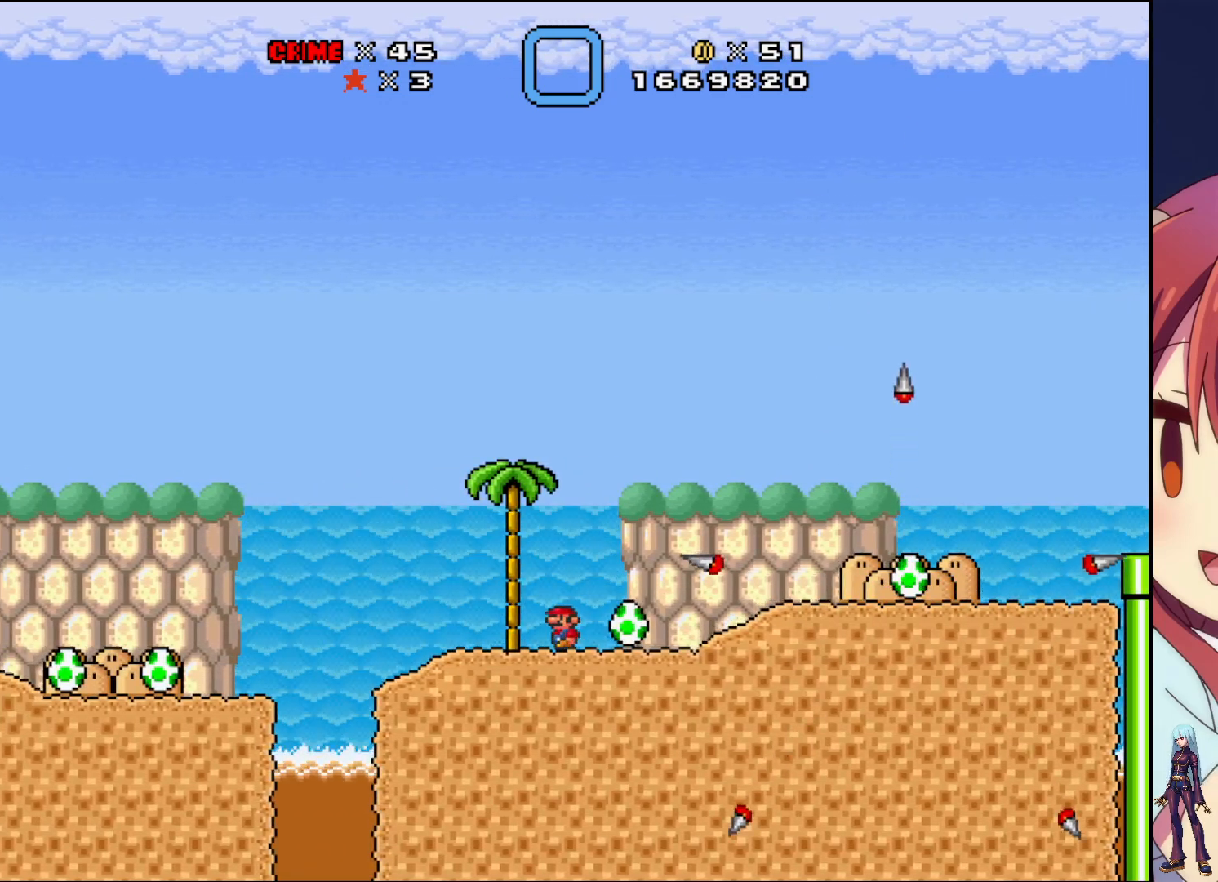
{"buttons": ["DPAD_RIGHT"], "events": [[217, "DPAD_RIGHT", "down"]]}
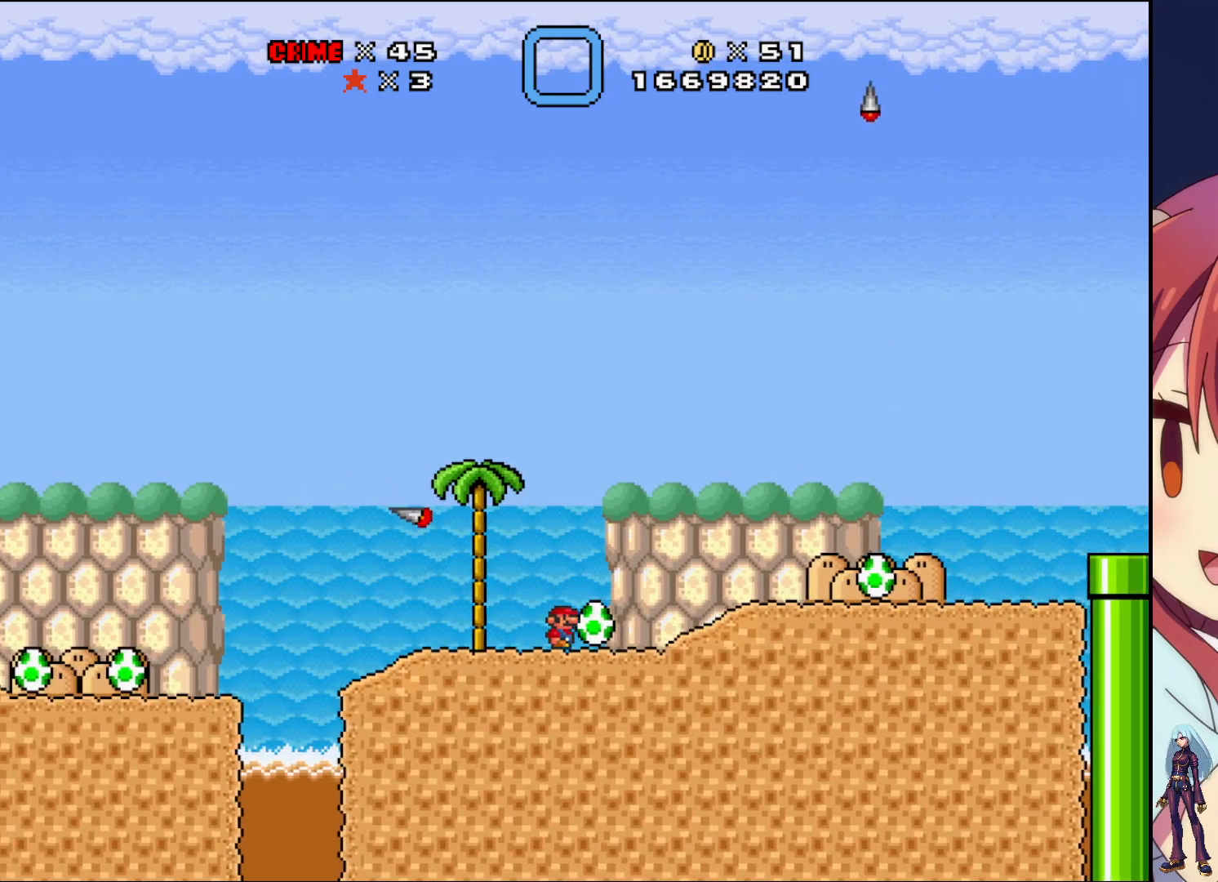
{"buttons": ["SQUARE", "DPAD_LEFT"], "events": [[350, "DPAD_RIGHT", "up"], [450, "DPAD_LEFT", "down"], [500, "SQUARE", "down"]]}
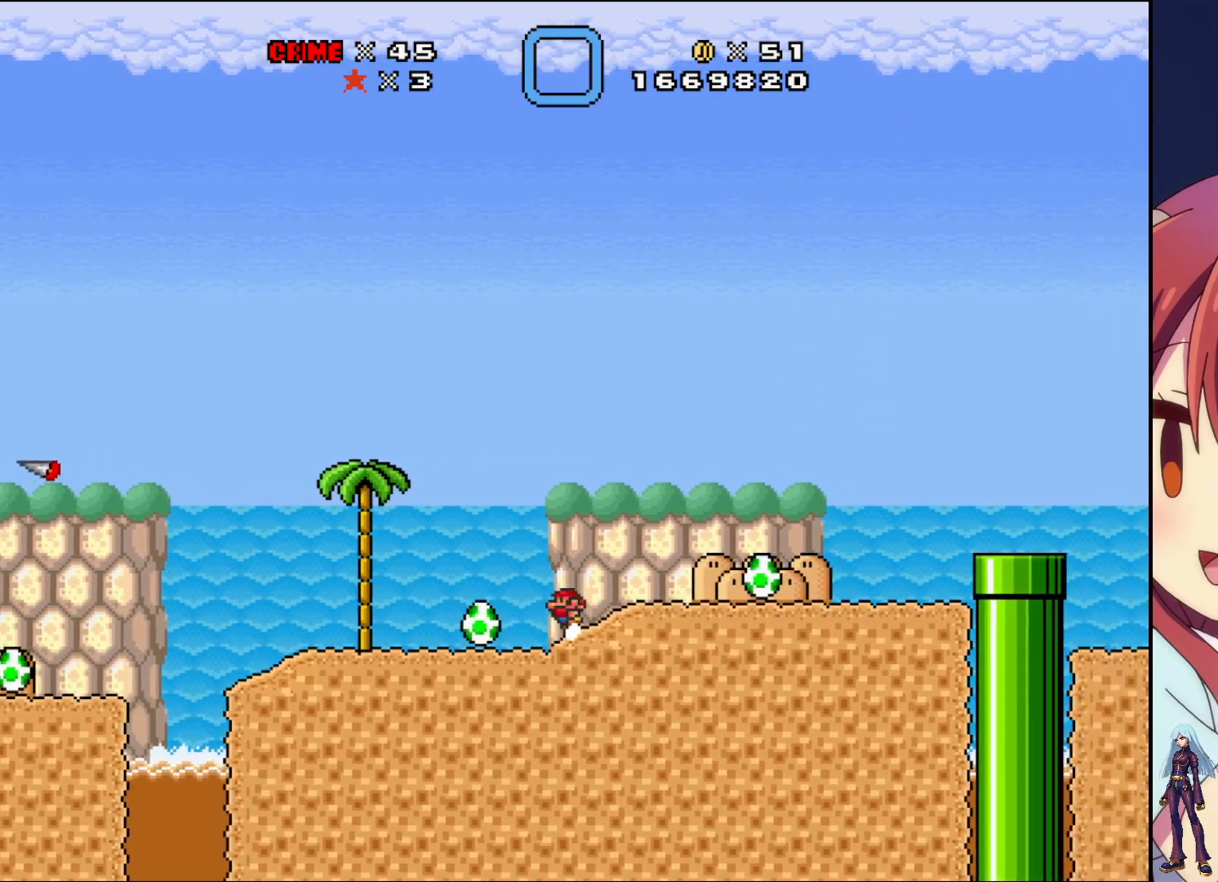
{"buttons": [], "events": [[417, "DPAD_LEFT", "up"], [500, "SQUARE", "up"]]}
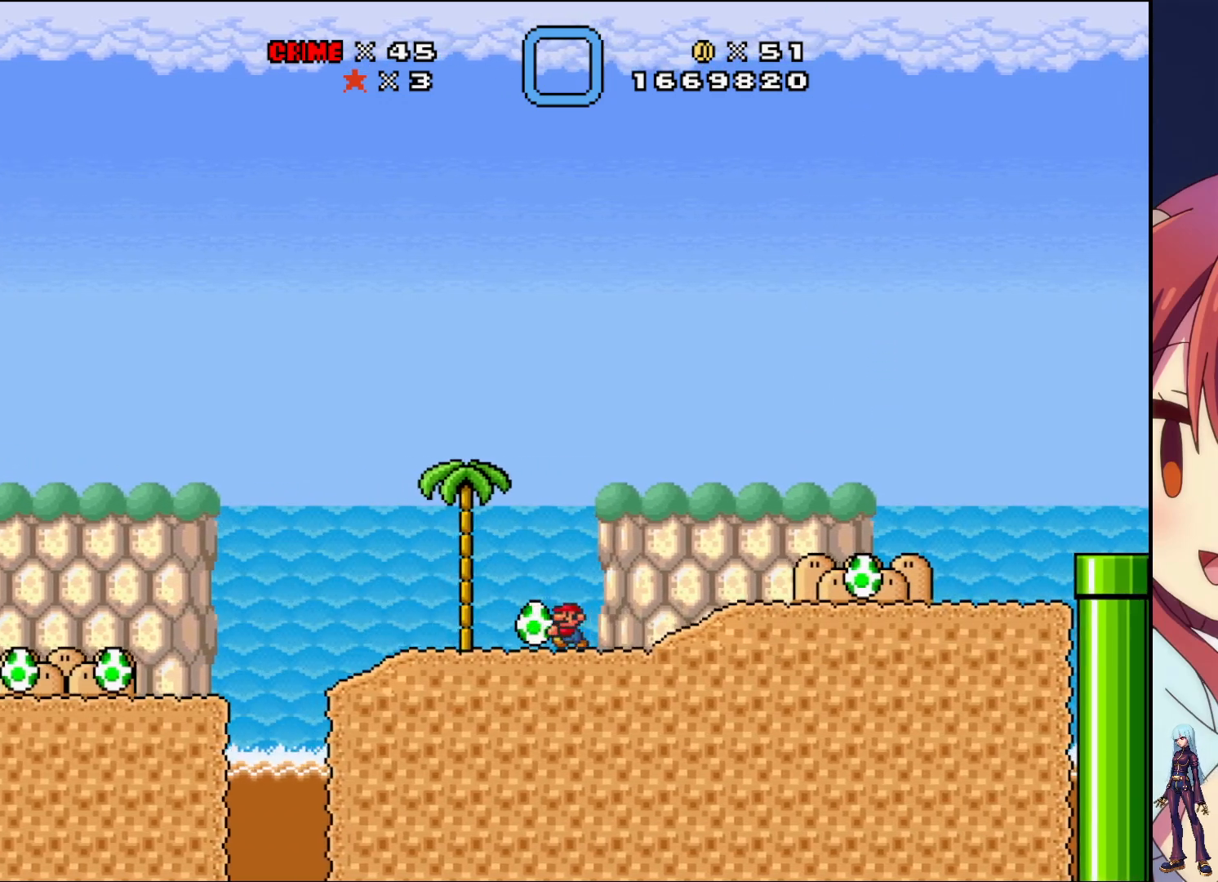
{"buttons": ["DPAD_RIGHT"], "events": [[67, "DPAD_RIGHT", "down"]]}
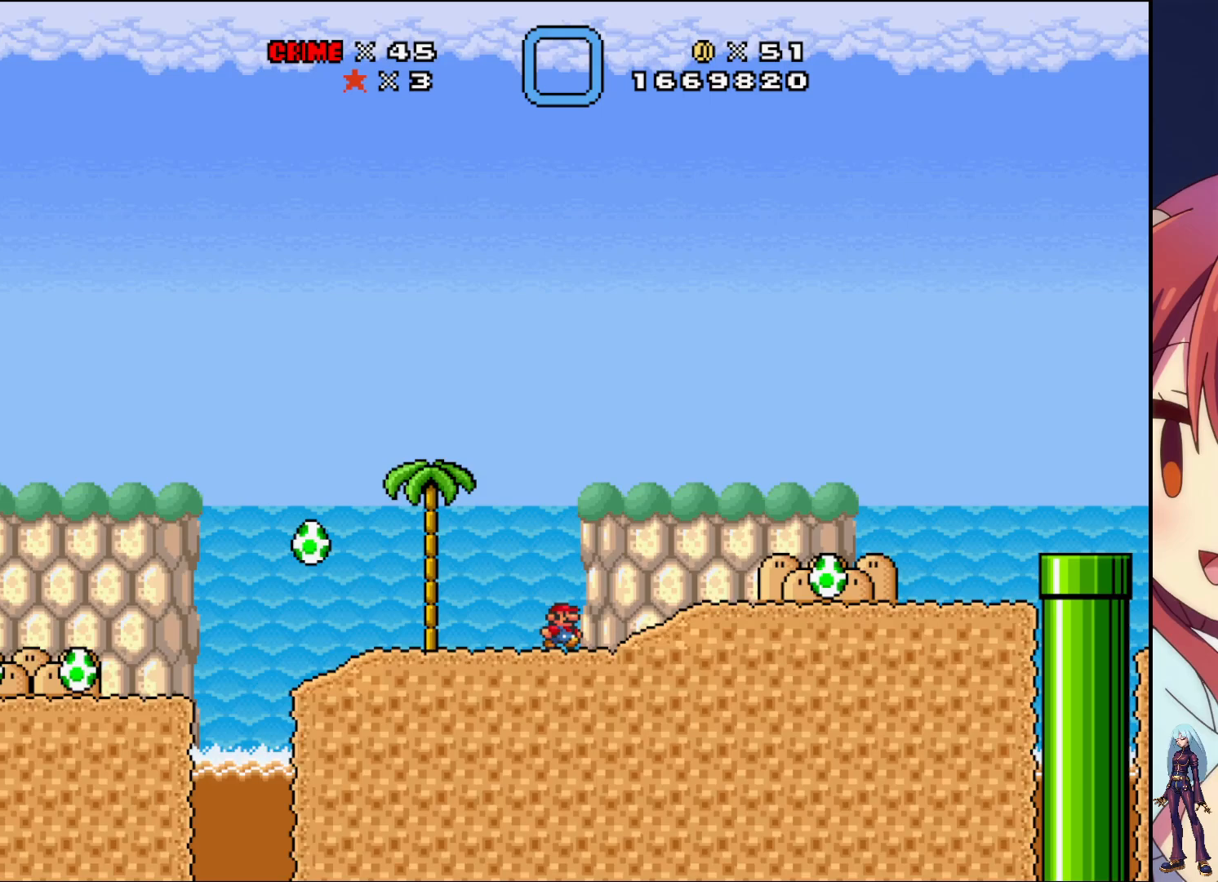
{"buttons": [], "events": [[167, "DPAD_RIGHT", "up"]]}
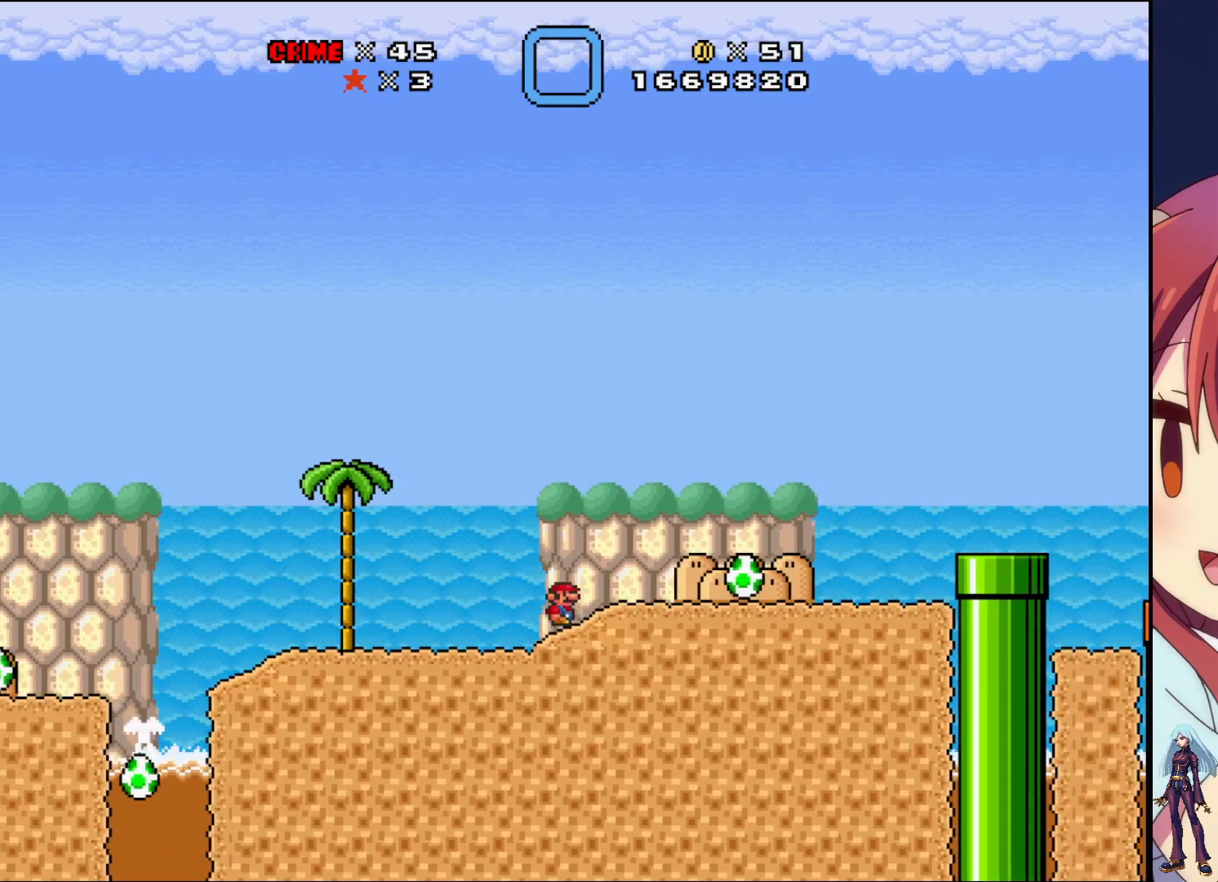
{"buttons": ["DPAD_RIGHT"], "events": [[50, "DPAD_RIGHT", "down"]]}
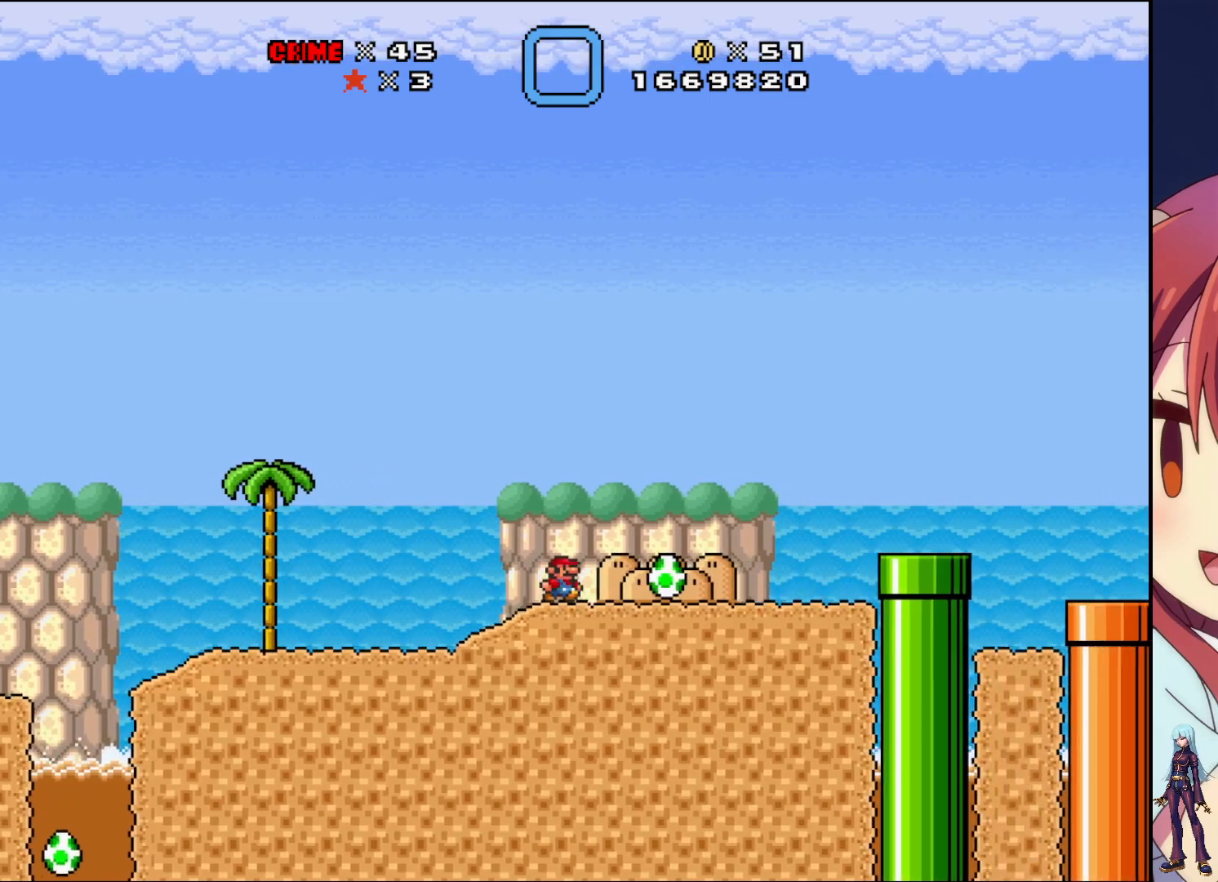
{"buttons": ["DPAD_RIGHT"], "events": []}
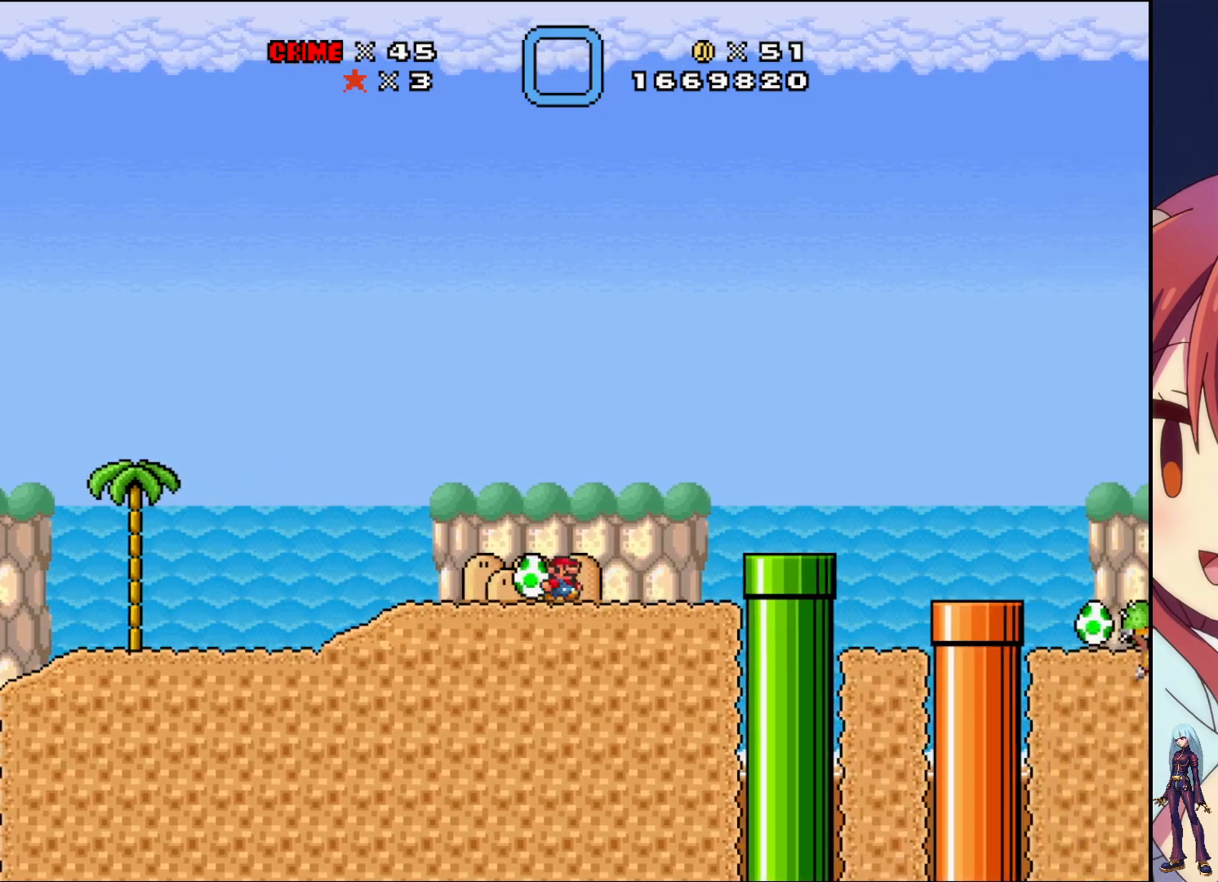
{"buttons": [], "events": [[150, "DPAD_RIGHT", "up"]]}
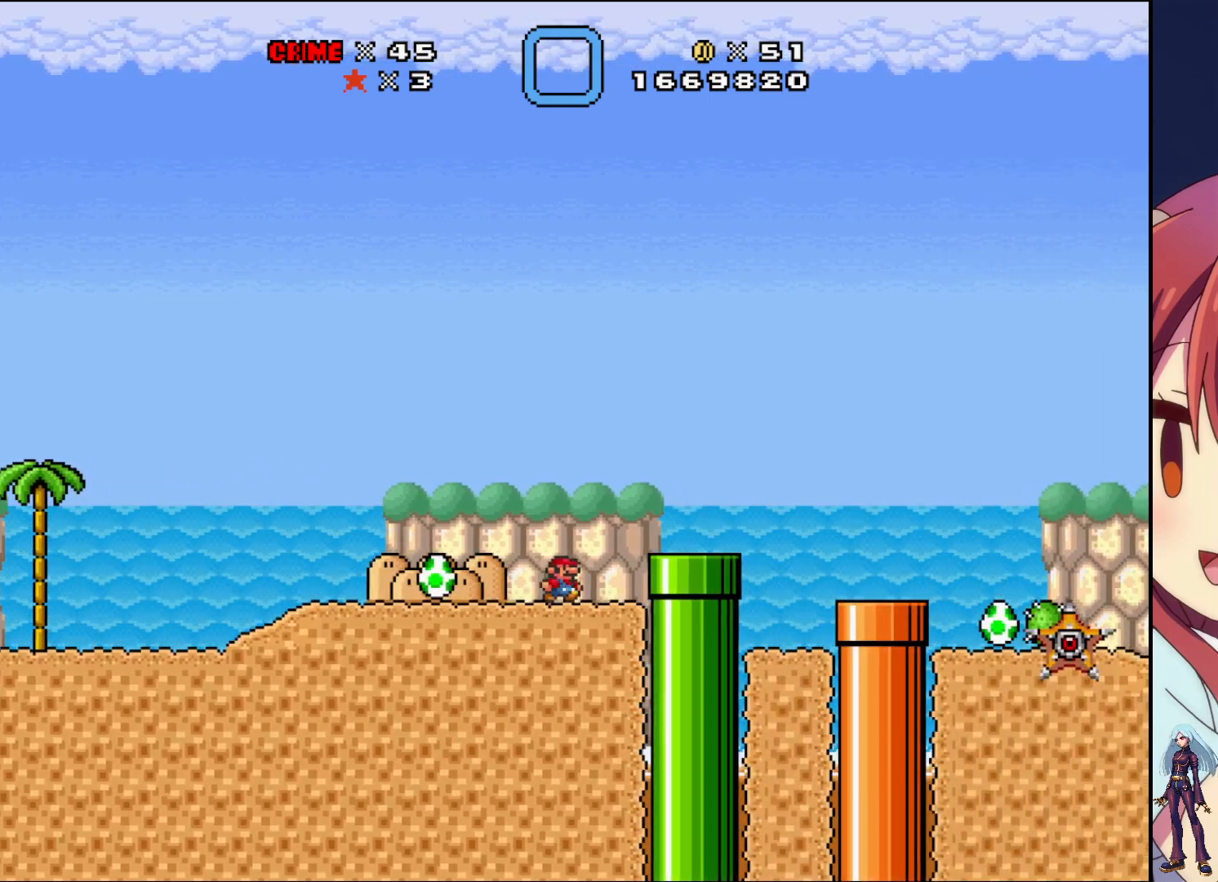
{"buttons": [], "events": [[200, "DPAD_RIGHT", "down"], [233, "CROSS", "down"], [317, "CROSS", "up"], [367, "DPAD_RIGHT", "up"]]}
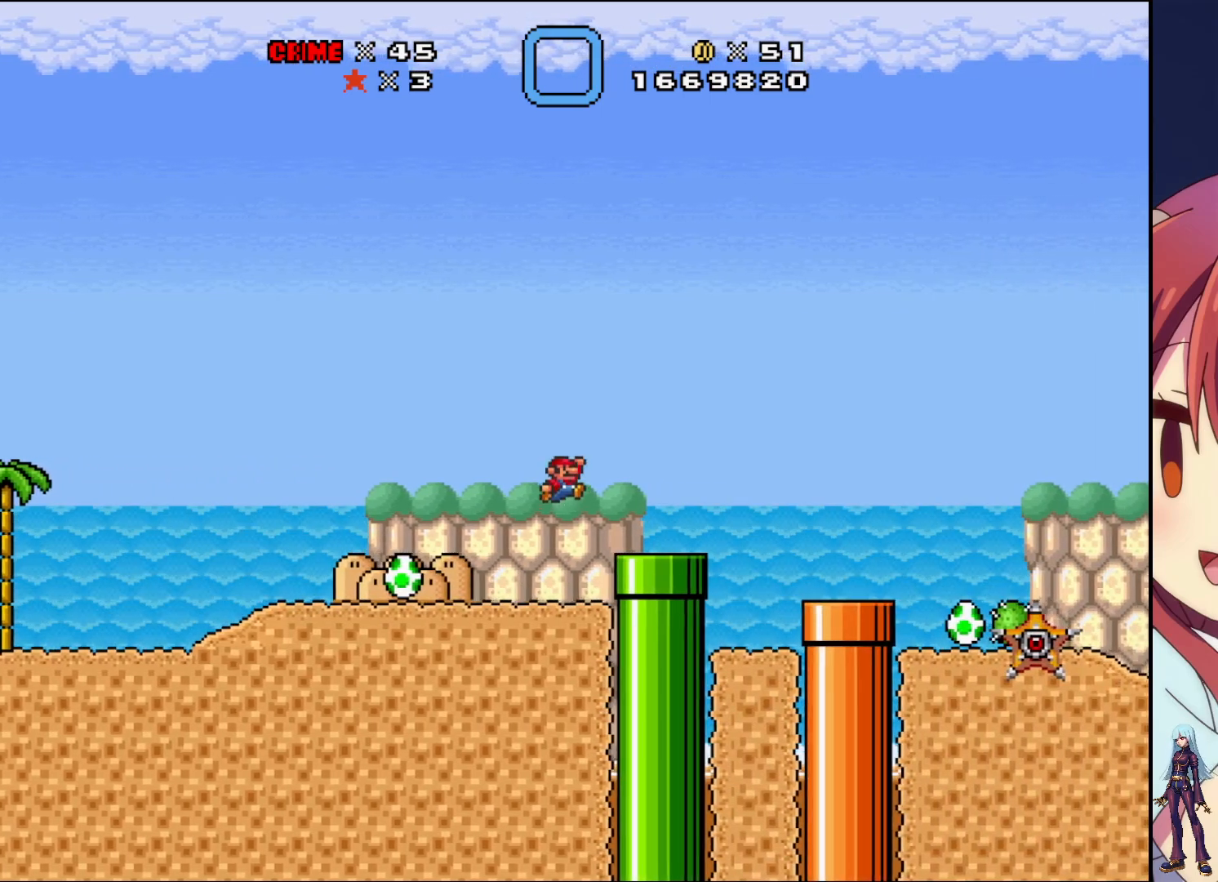
{"buttons": [], "events": []}